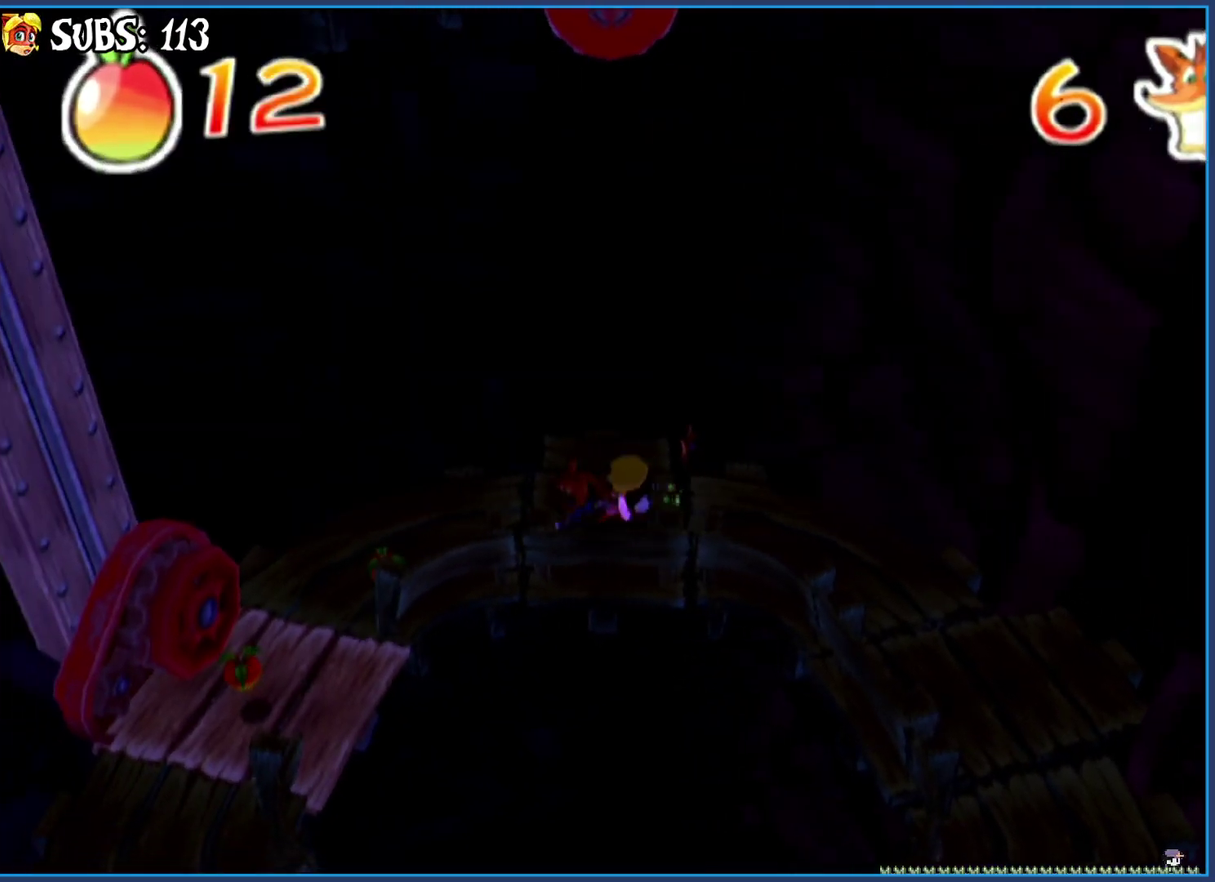
Gameplay with a controller (PlayStation layout); each line is a JSON object with the inputs held at the frame after it. "events" lists button and stick changes between this image and that frame as [ms after this image, input, new state], when the widget could be followed in between.
{"buttons": [], "left_stick": "down-left", "right_stick": "center"}
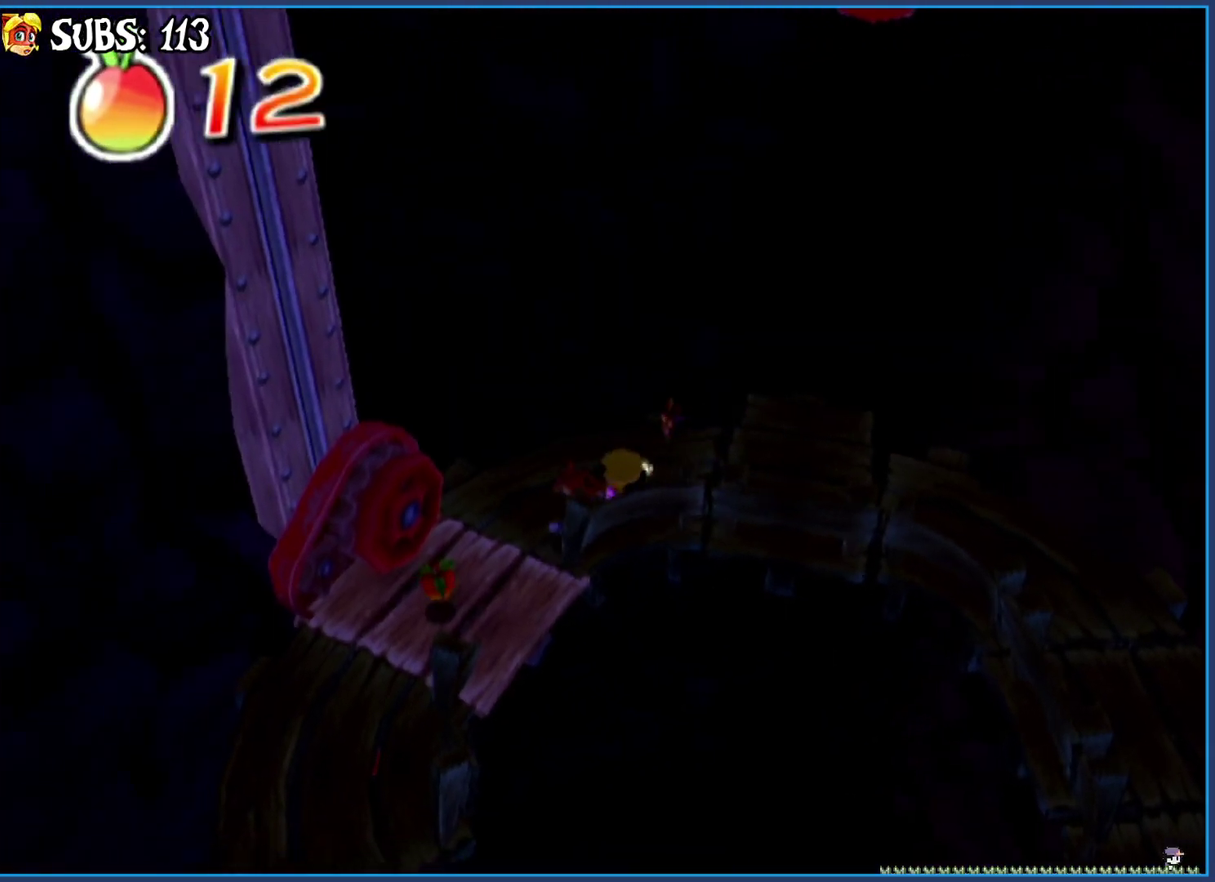
{"buttons": [], "left_stick": "center", "right_stick": "center", "events": [[133, "left_stick", "left"], [183, "SQUARE", "down"], [300, "left_stick", "center"], [350, "SQUARE", "up"]]}
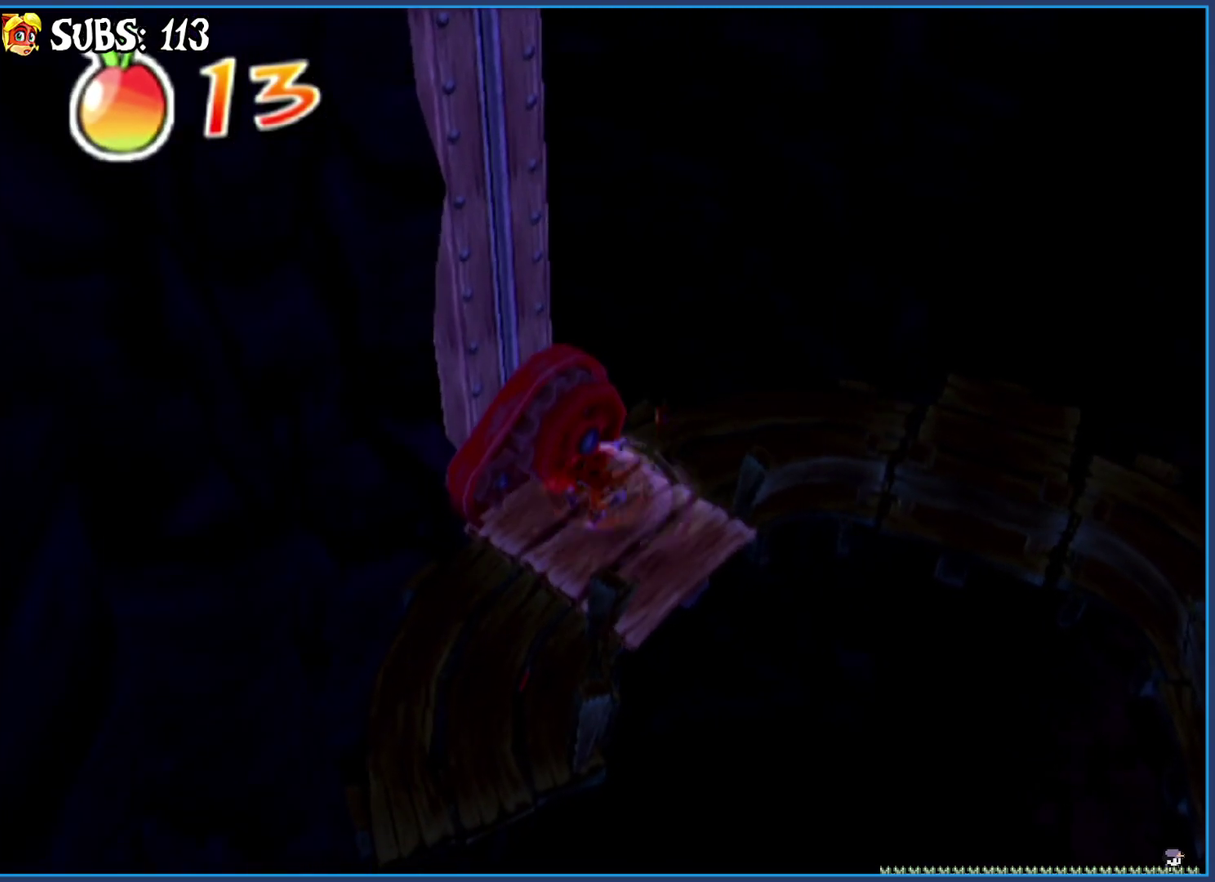
{"buttons": [], "left_stick": "center", "right_stick": "center", "events": [[283, "left_stick", "up"], [383, "left_stick", "center"]]}
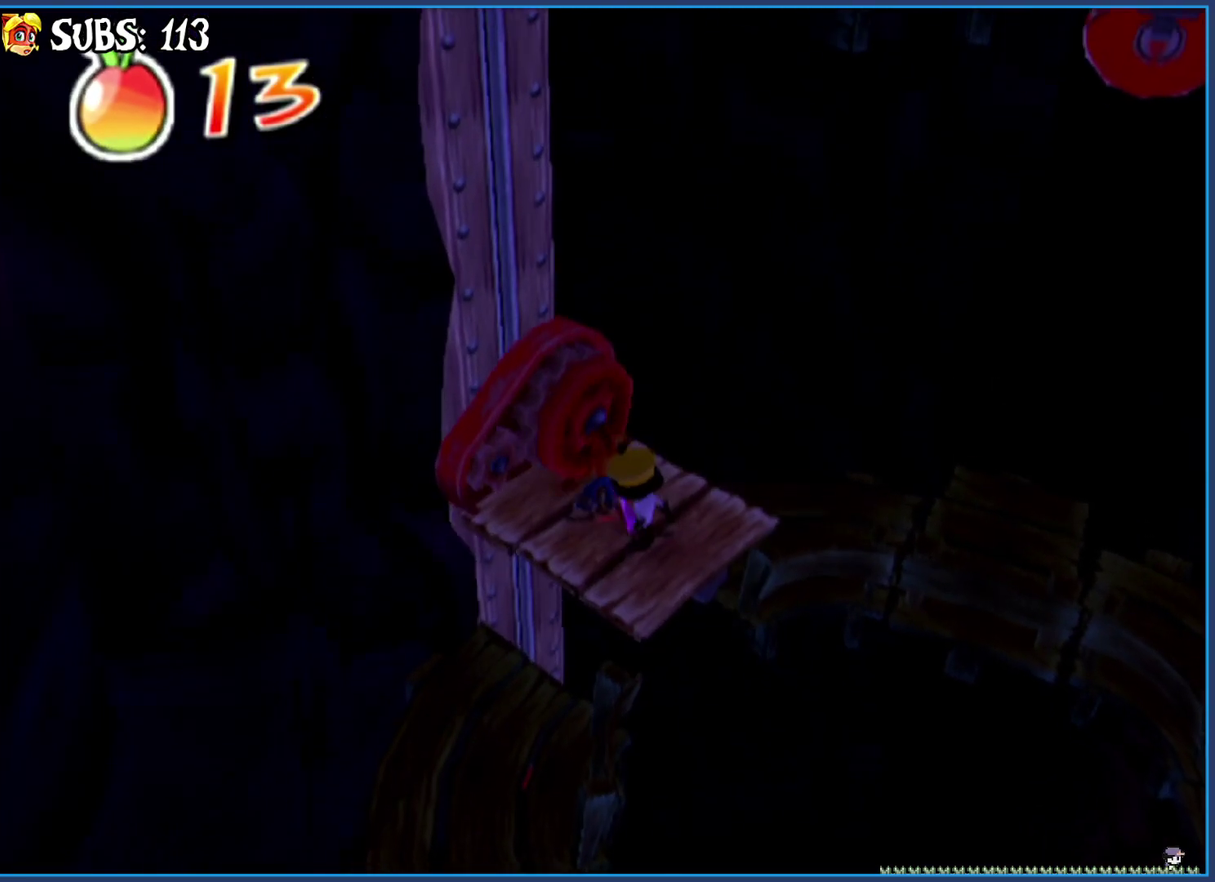
{"buttons": ["SQUARE"], "left_stick": "center", "right_stick": "center", "events": [[400, "SQUARE", "down"]]}
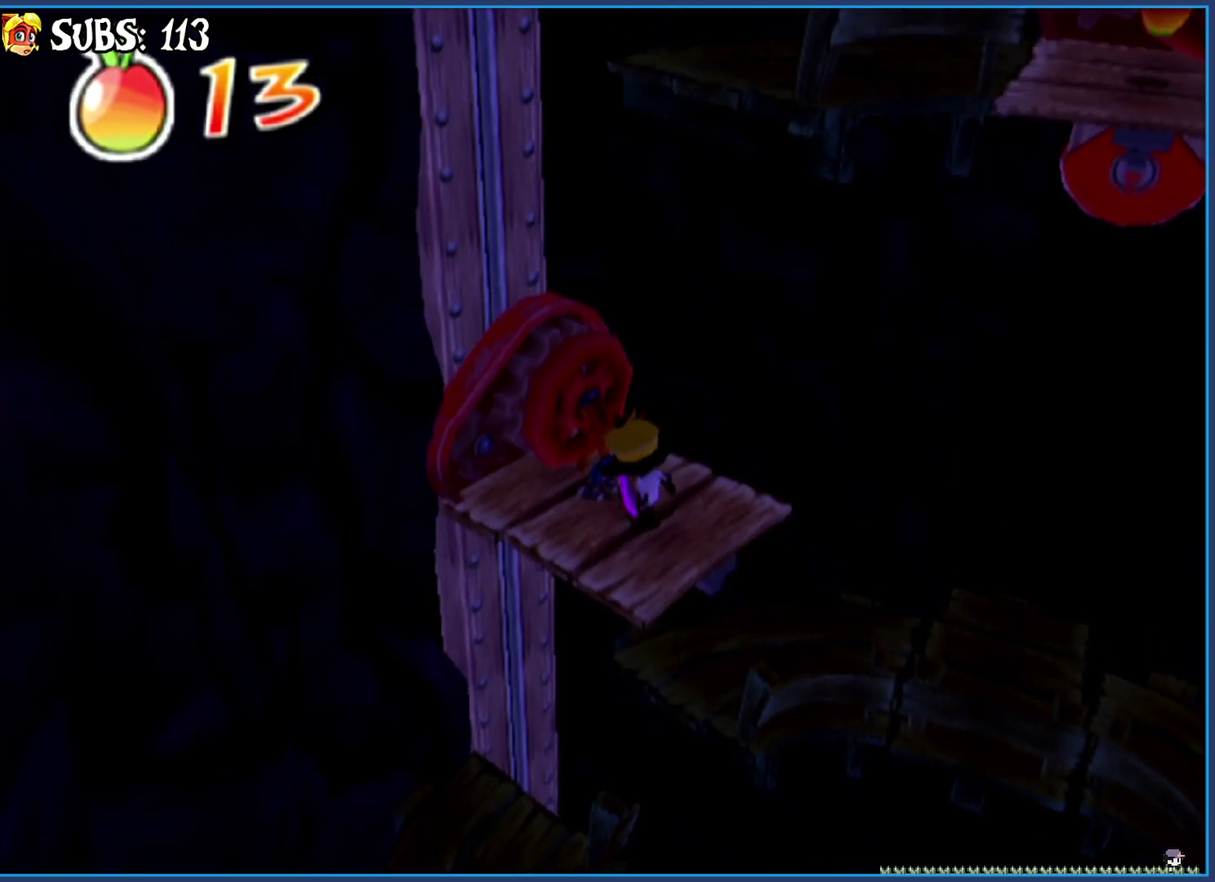
{"buttons": [], "left_stick": "center", "right_stick": "center", "events": [[100, "SQUARE", "up"]]}
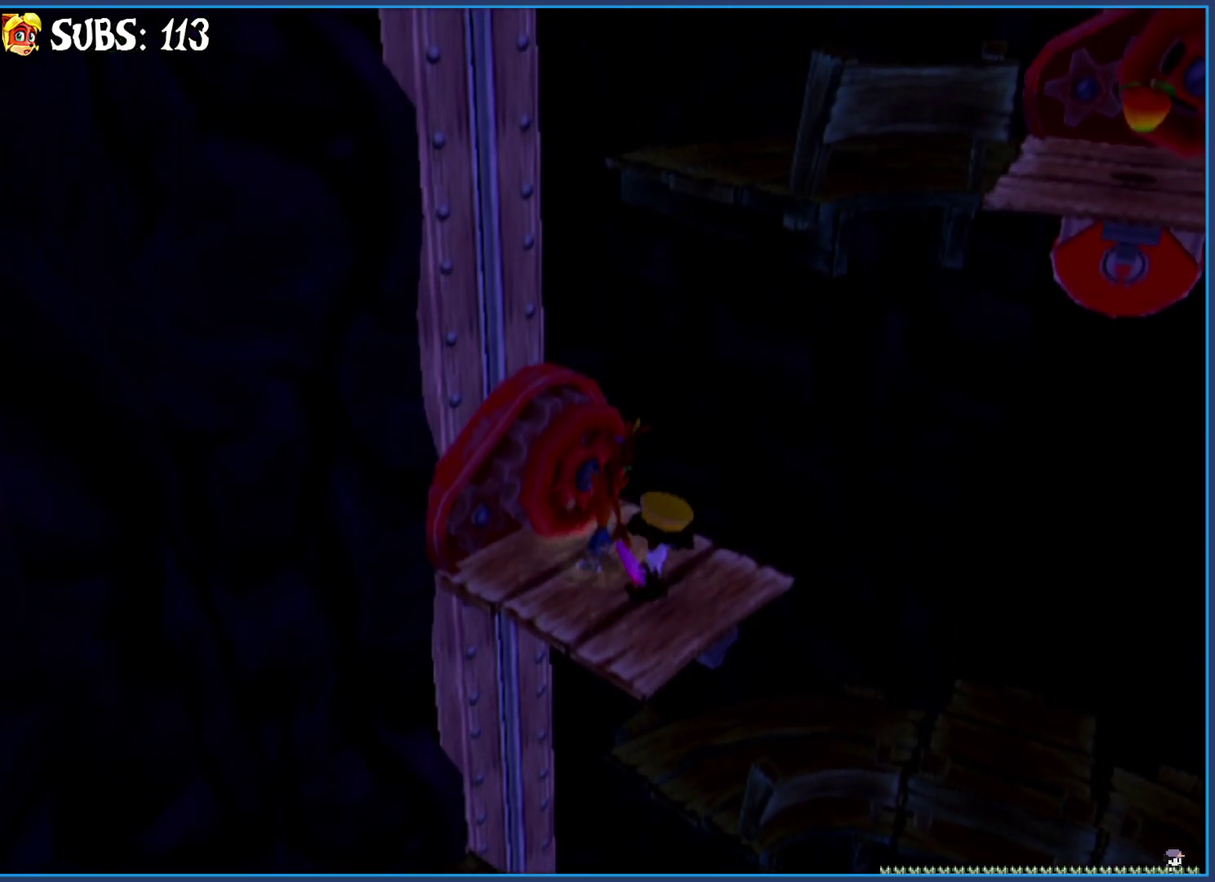
{"buttons": [], "left_stick": "center", "right_stick": "center", "events": []}
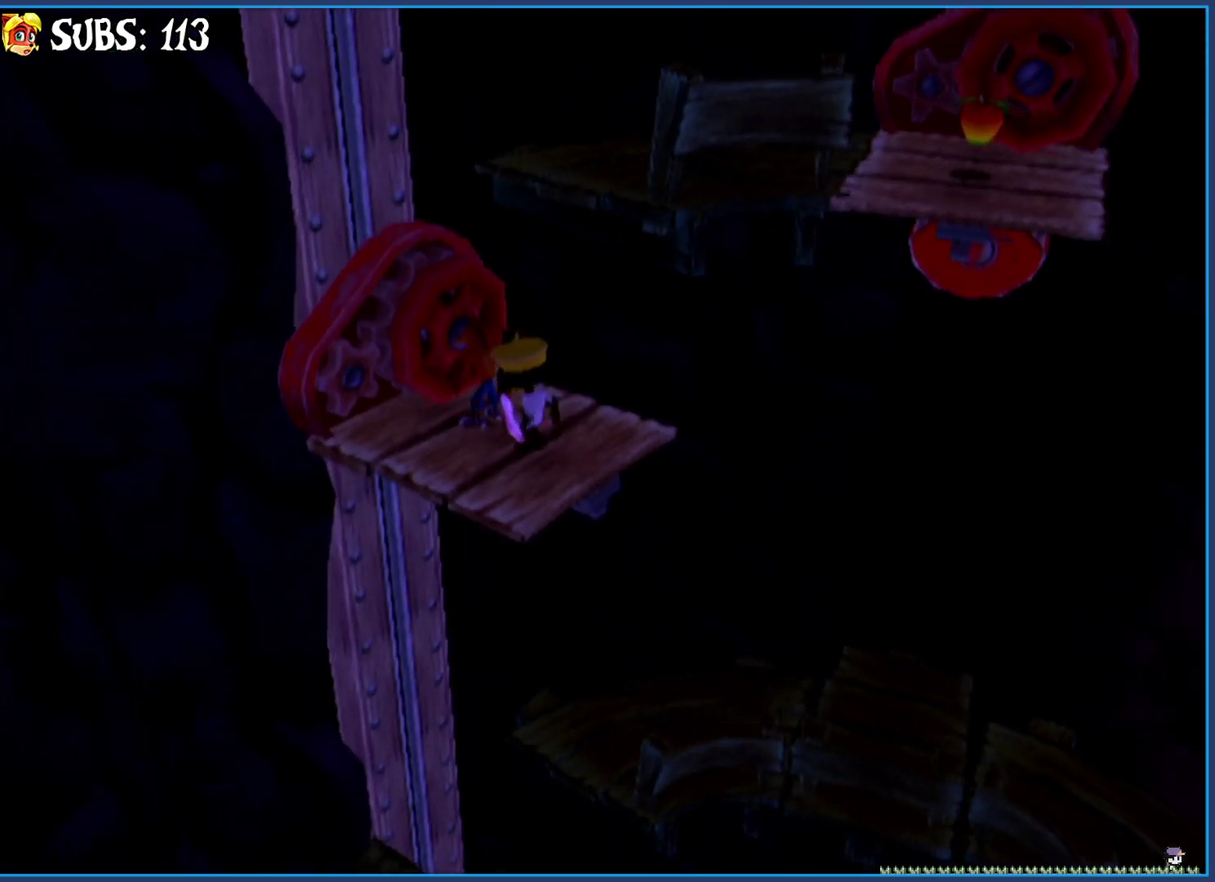
{"buttons": [], "left_stick": "up-right", "right_stick": "center", "events": [[133, "left_stick", "up-right"]]}
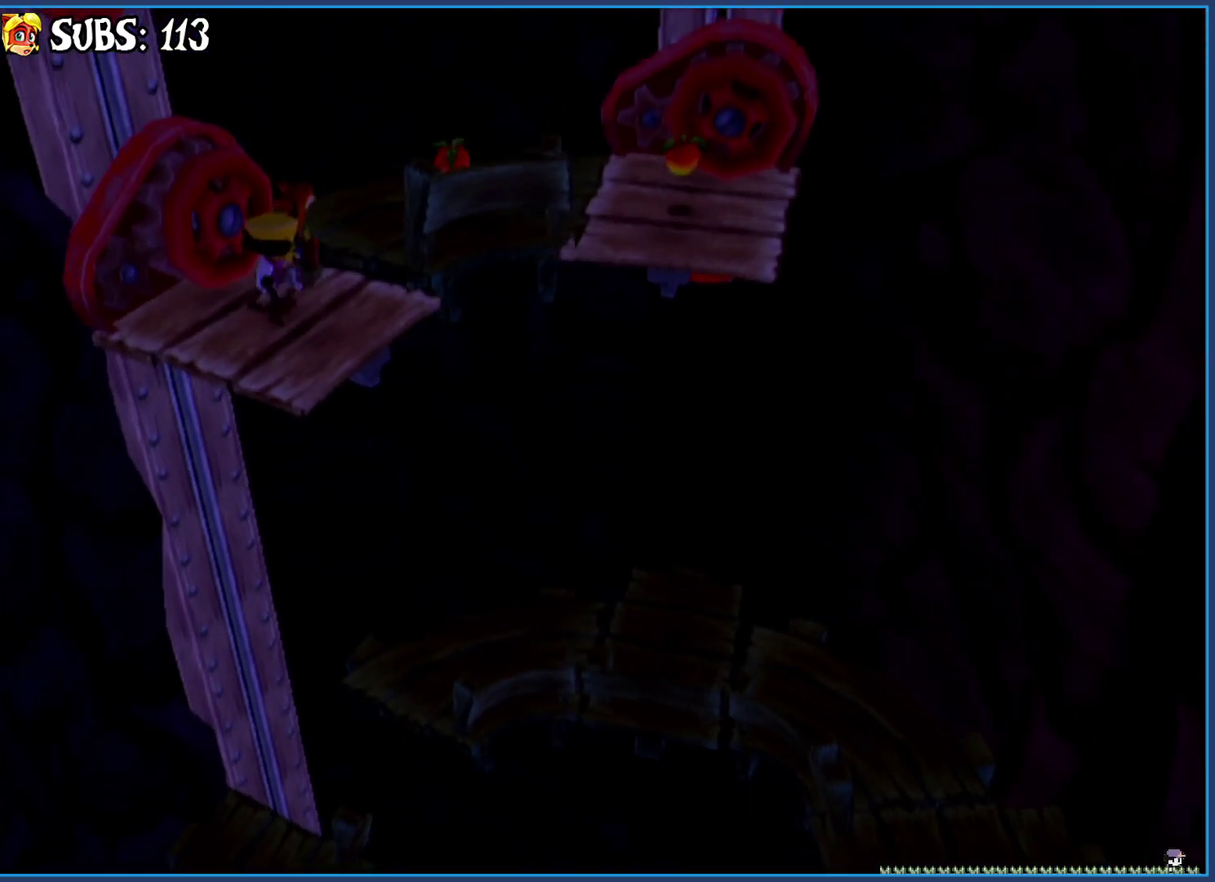
{"buttons": [], "left_stick": "up-right", "right_stick": "center", "events": []}
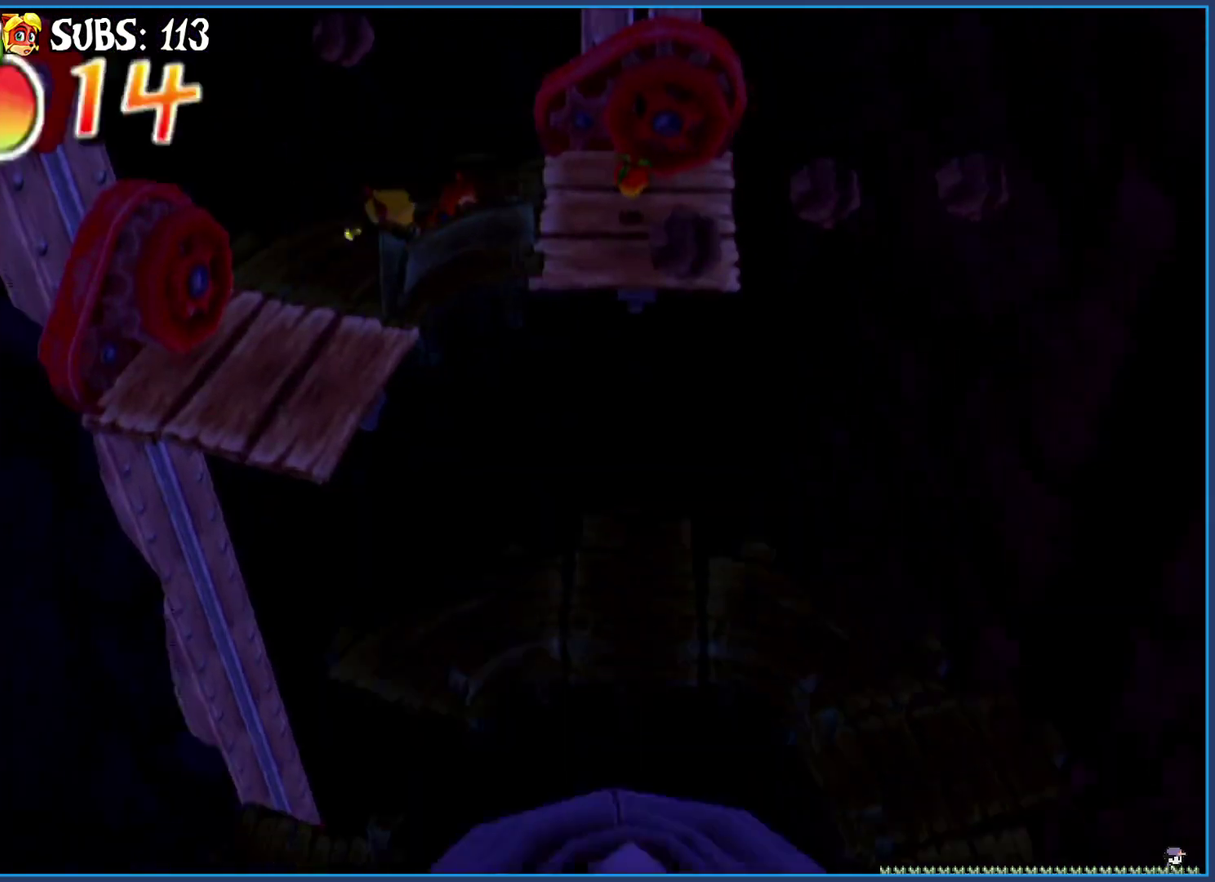
{"buttons": [], "left_stick": "center", "right_stick": "center", "events": [[167, "SQUARE", "down"], [383, "SQUARE", "up"], [417, "left_stick", "center"]]}
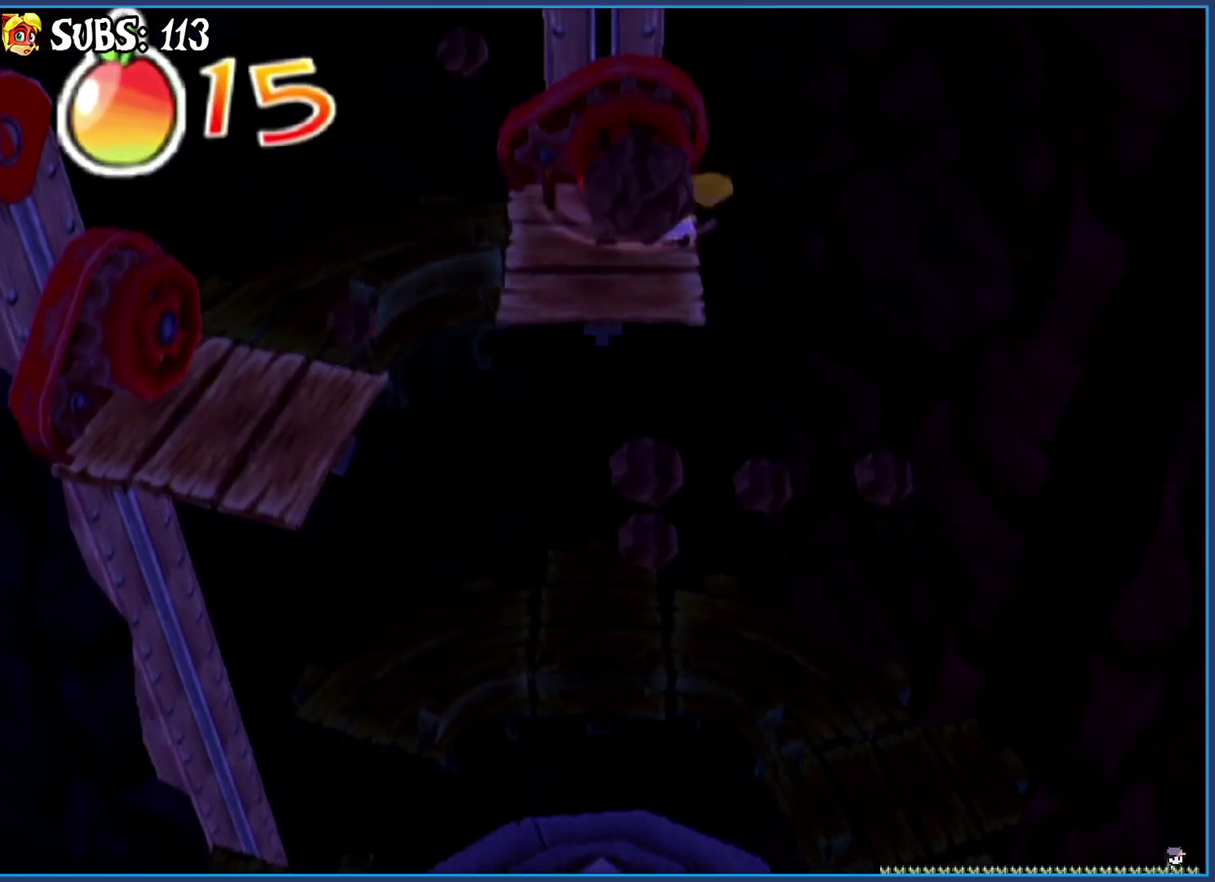
{"buttons": [], "left_stick": "center", "right_stick": "center", "events": [[233, "left_stick", "up-left"], [350, "left_stick", "center"]]}
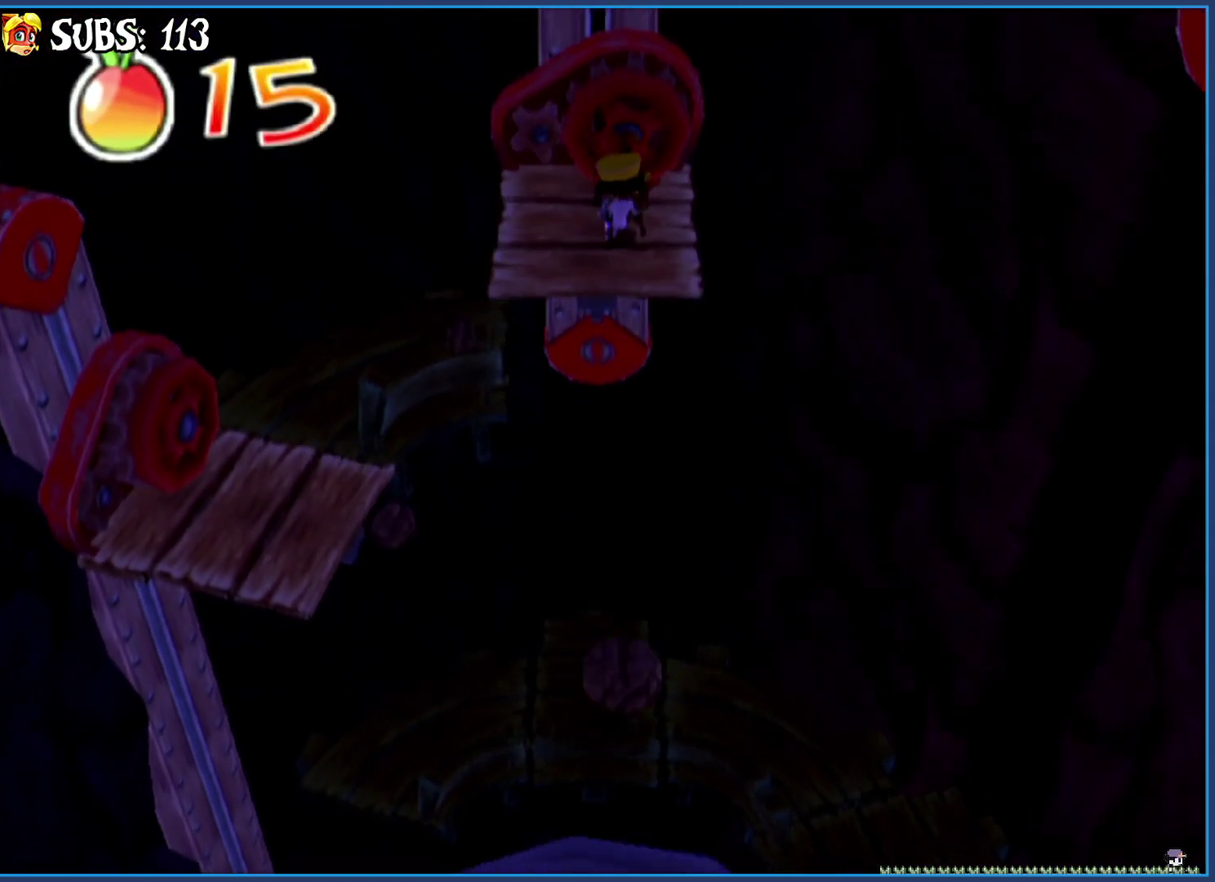
{"buttons": ["SQUARE"], "left_stick": "center", "right_stick": "center", "events": [[483, "SQUARE", "down"]]}
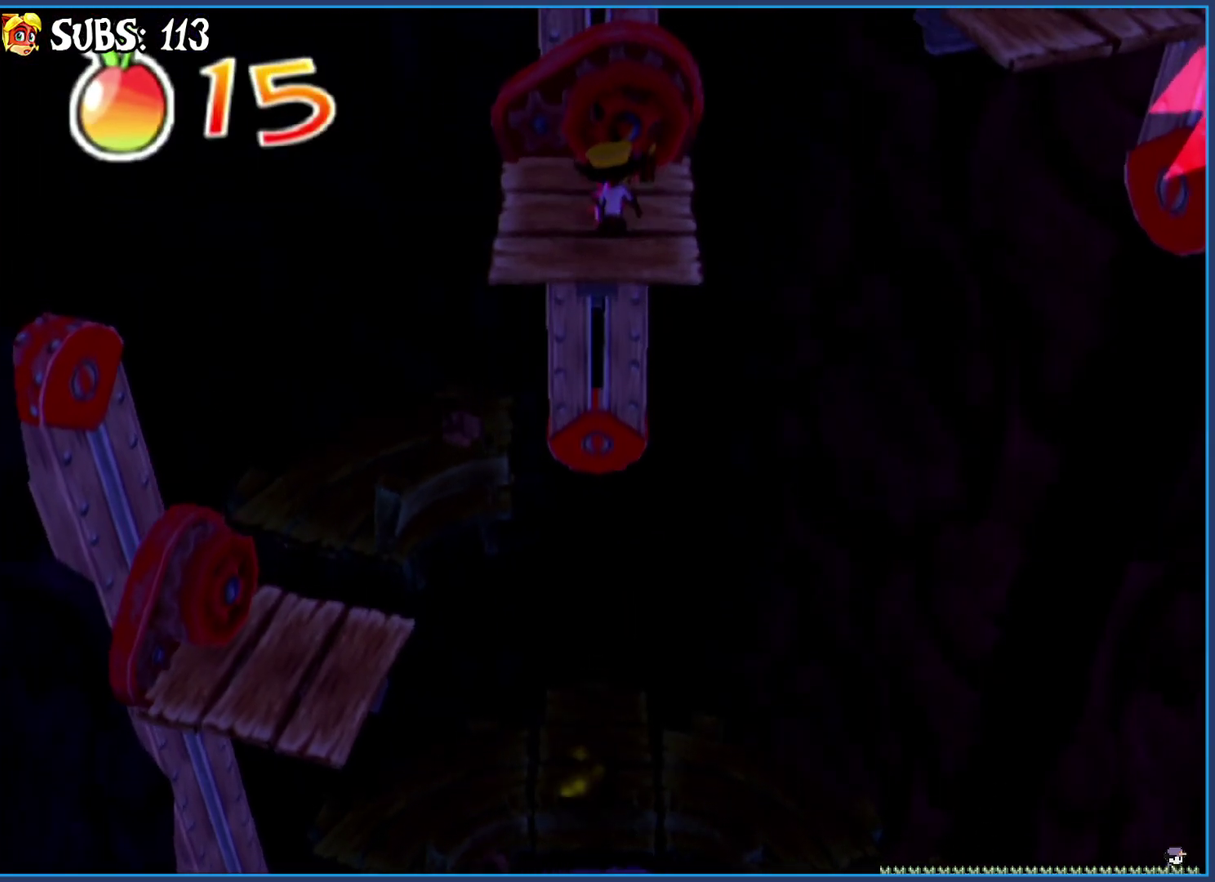
{"buttons": [], "left_stick": "center", "right_stick": "center", "events": [[200, "SQUARE", "up"]]}
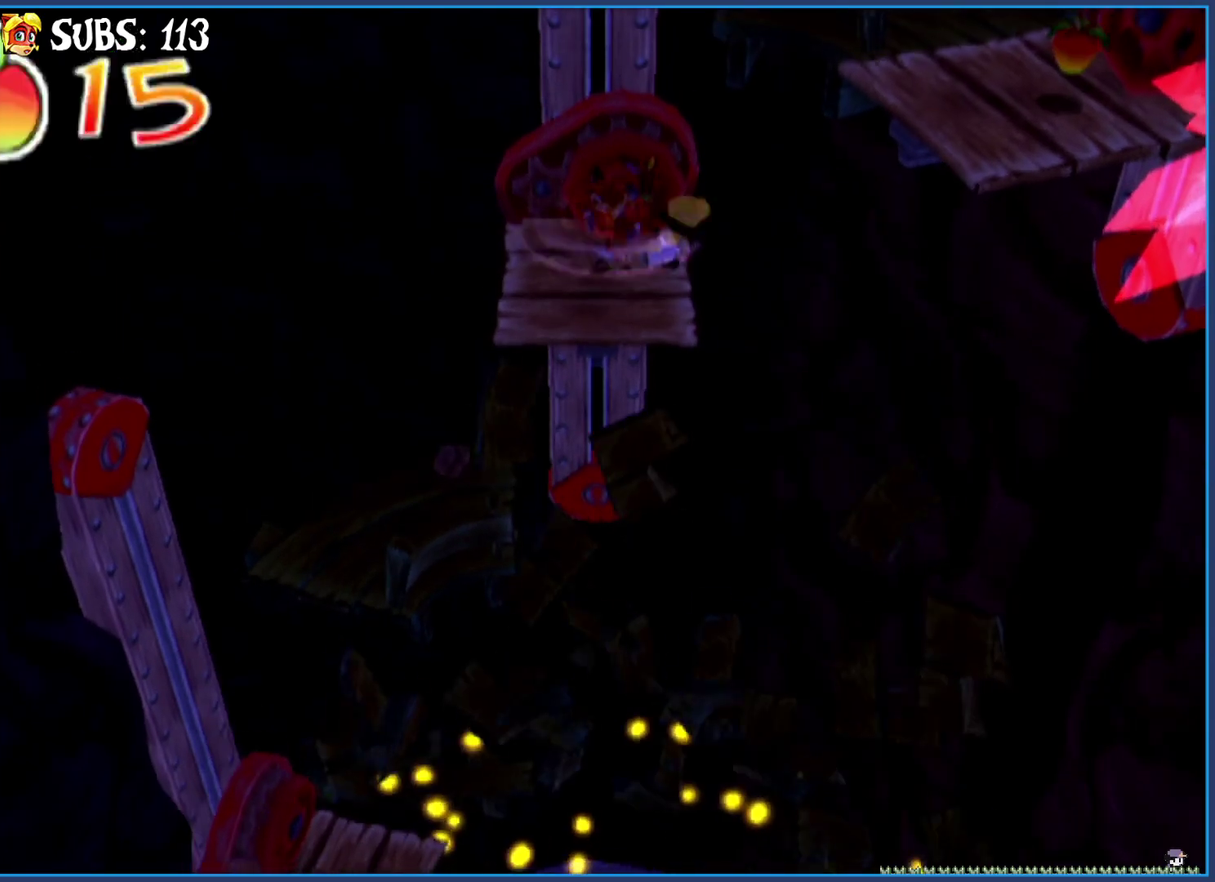
{"buttons": [], "left_stick": "center", "right_stick": "center", "events": []}
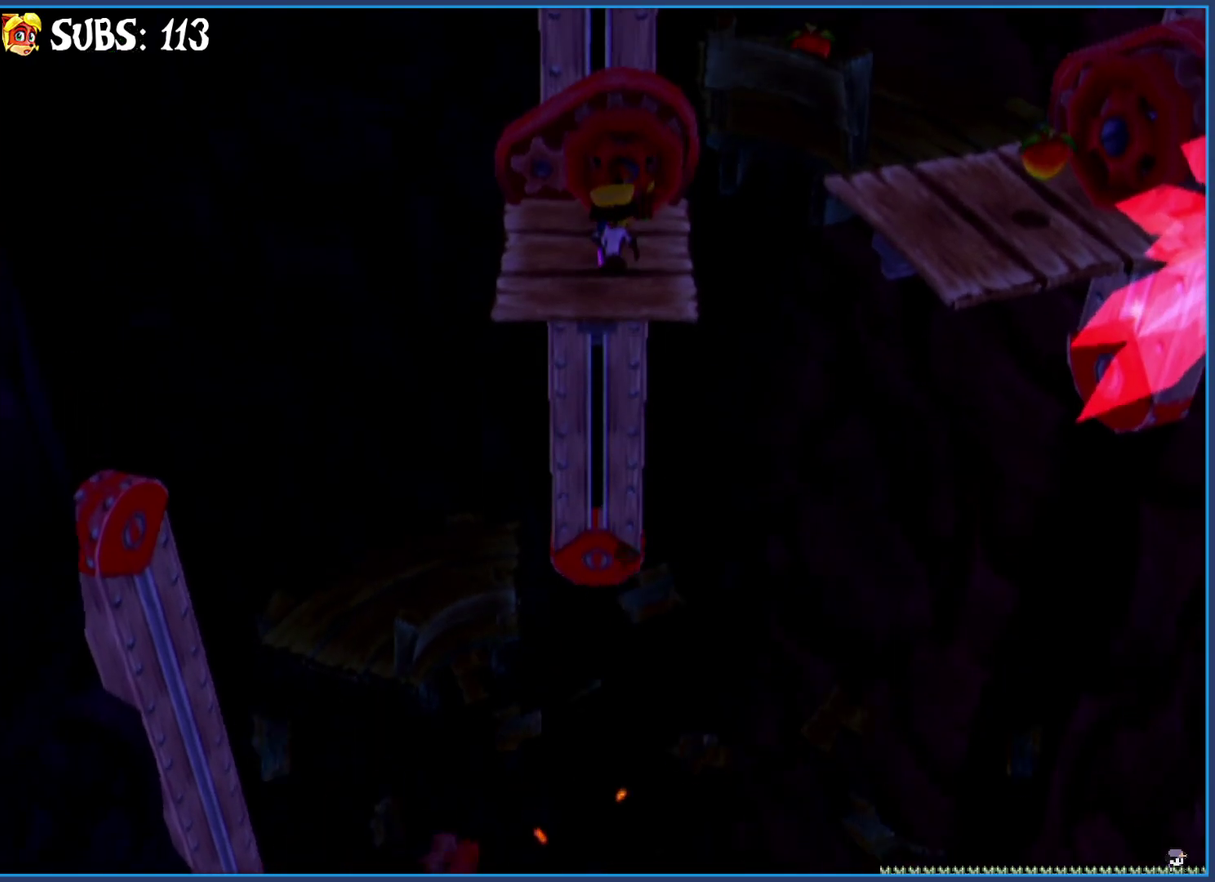
{"buttons": [], "left_stick": "down-right", "right_stick": "center", "events": [[283, "left_stick", "right"], [333, "left_stick", "down-right"]]}
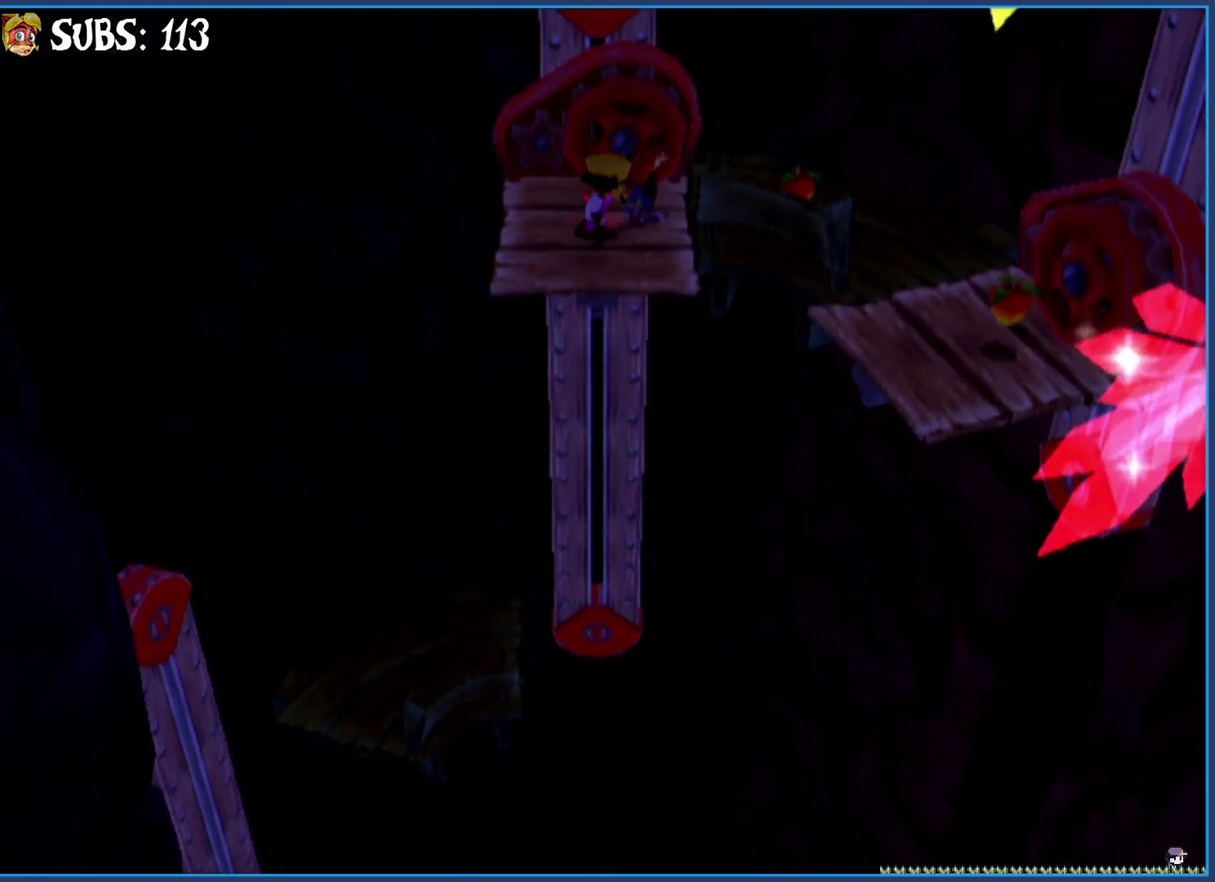
{"buttons": [], "left_stick": "down-right", "right_stick": "center", "events": []}
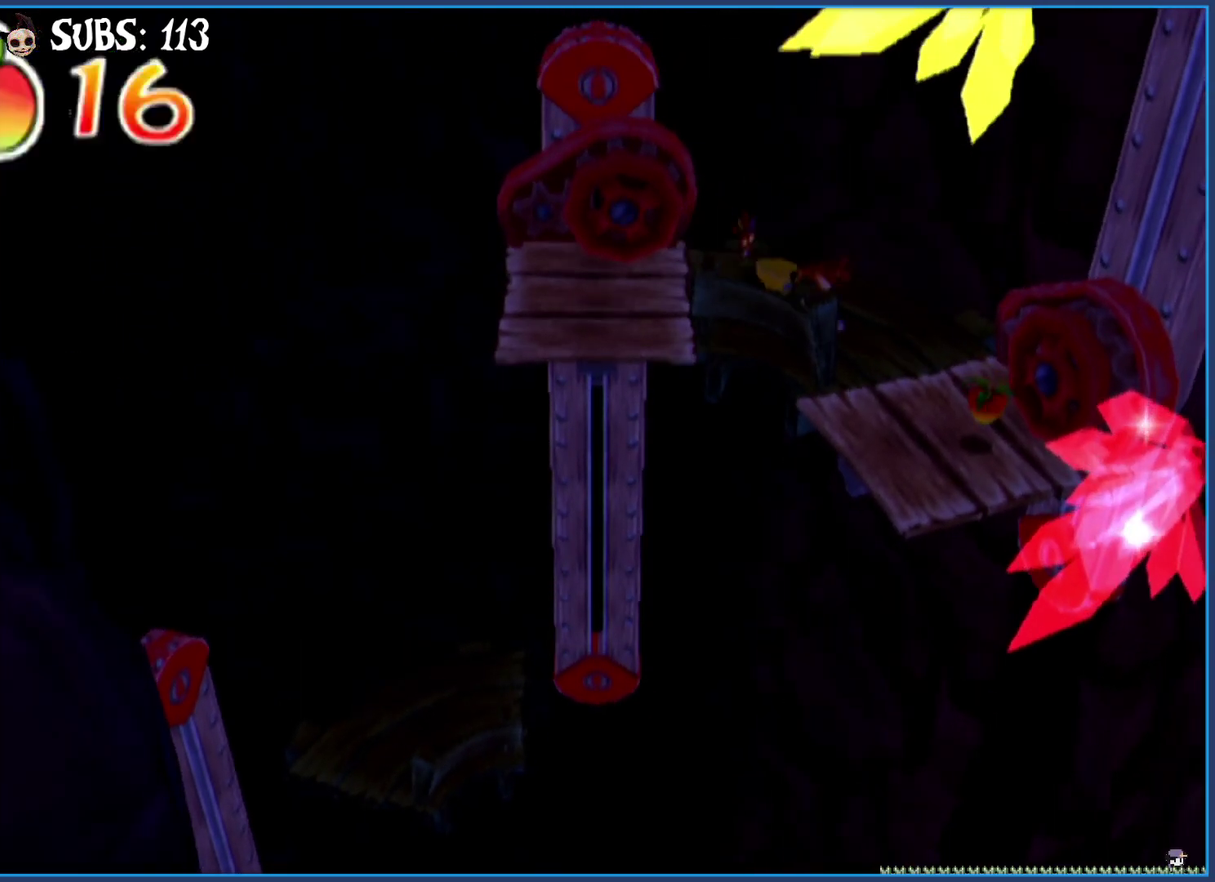
{"buttons": [], "left_stick": "center", "right_stick": "center", "events": [[267, "SQUARE", "down"], [367, "left_stick", "right"], [500, "SQUARE", "up"], [500, "left_stick", "center"]]}
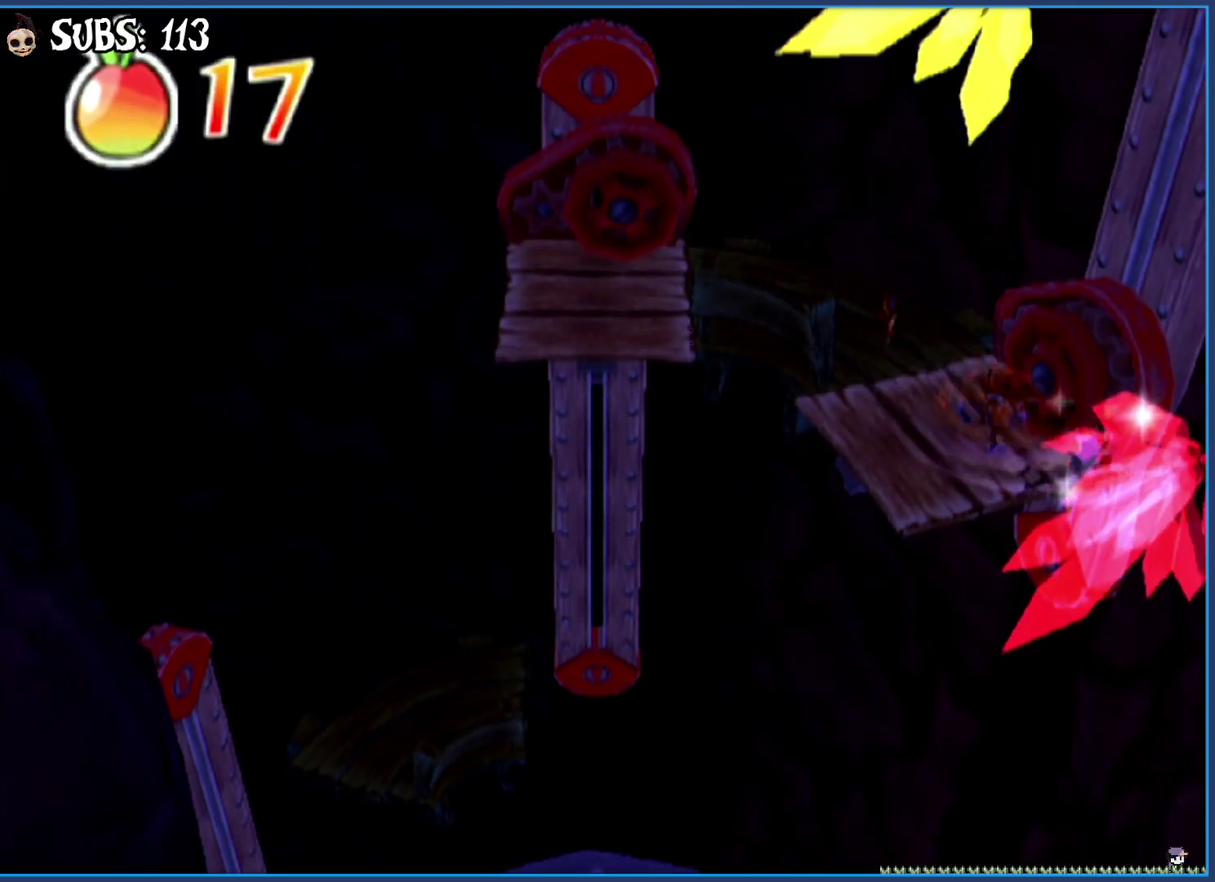
{"buttons": [], "left_stick": "center", "right_stick": "center", "events": []}
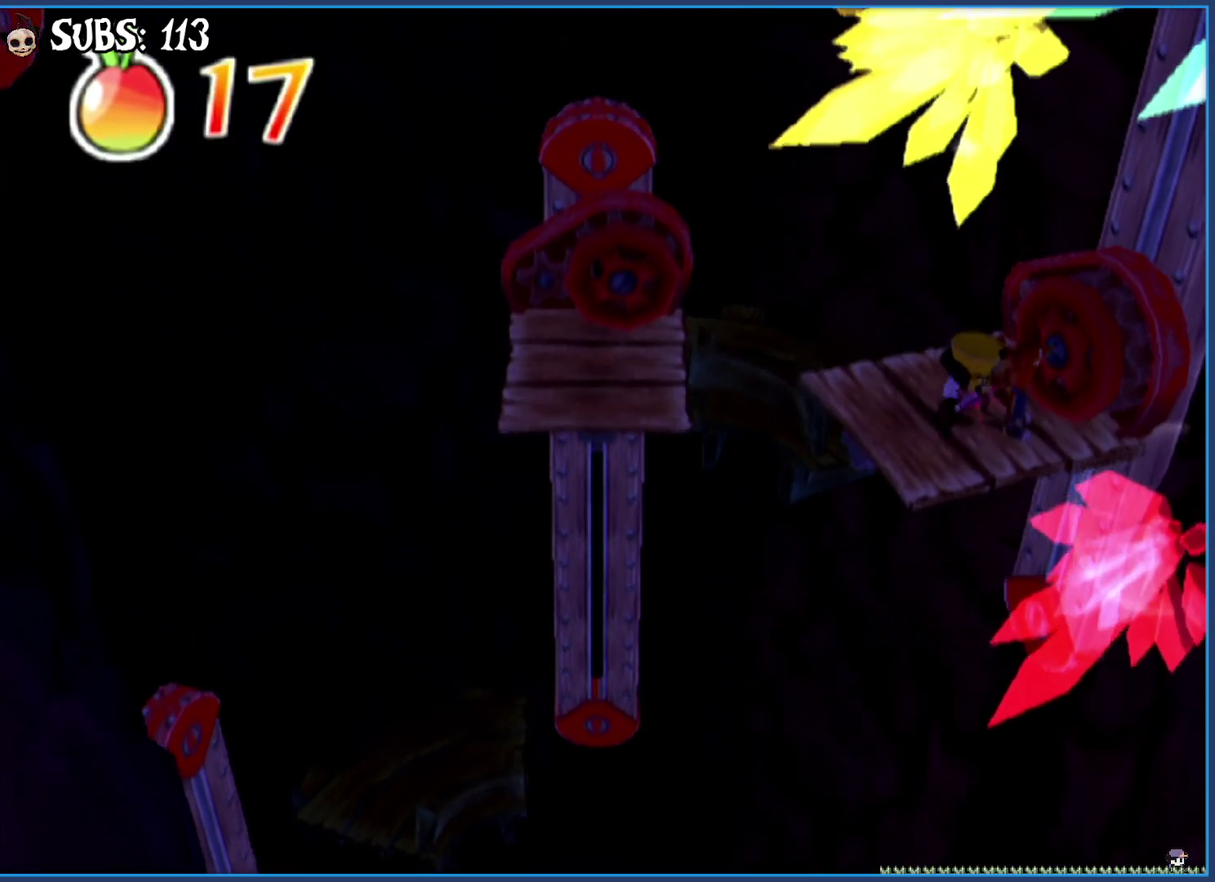
{"buttons": [], "left_stick": "up", "right_stick": "center", "events": [[350, "left_stick", "up"]]}
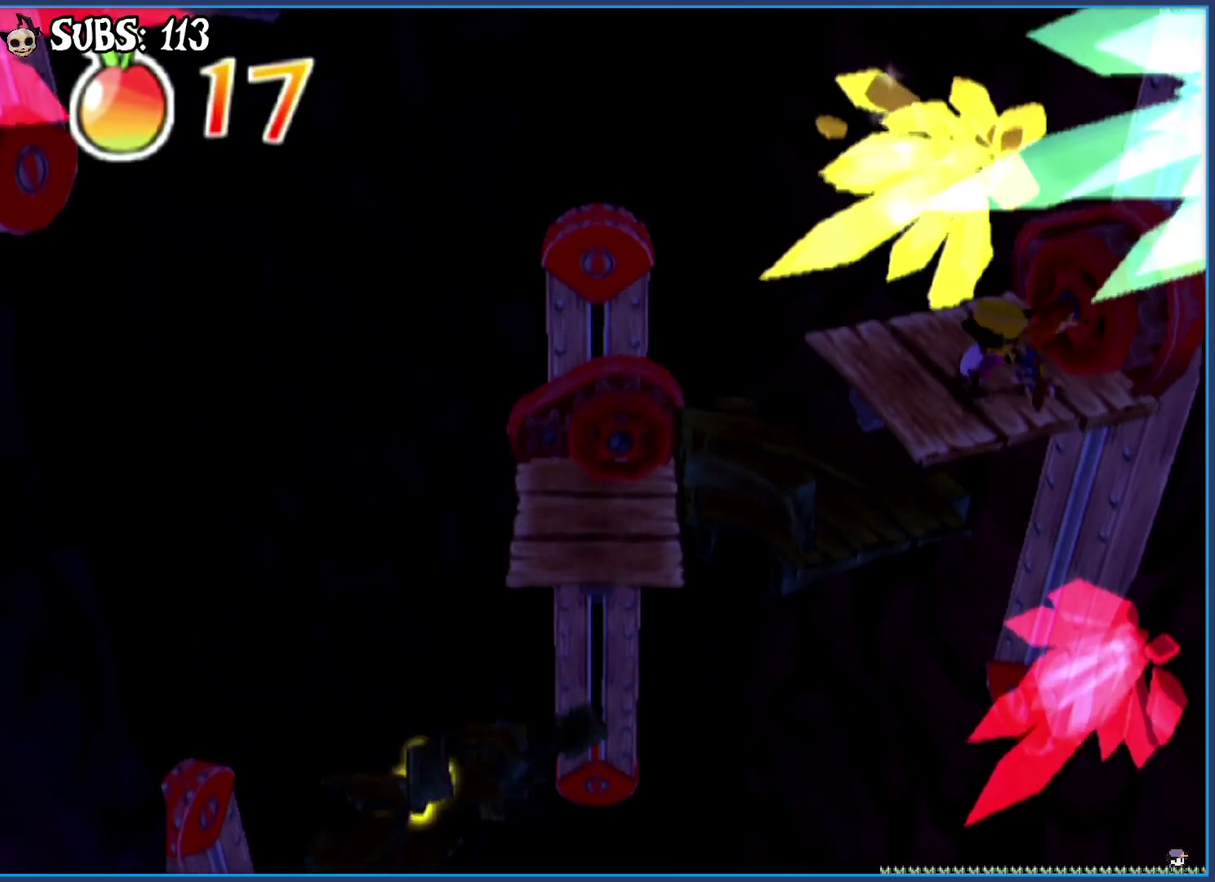
{"buttons": ["SQUARE"], "left_stick": "center", "right_stick": "center", "events": [[33, "SQUARE", "down"], [117, "left_stick", "center"], [217, "SQUARE", "up"], [283, "SQUARE", "down"], [317, "left_stick", "down"], [417, "SQUARE", "up"], [467, "SQUARE", "down"], [467, "left_stick", "center"]]}
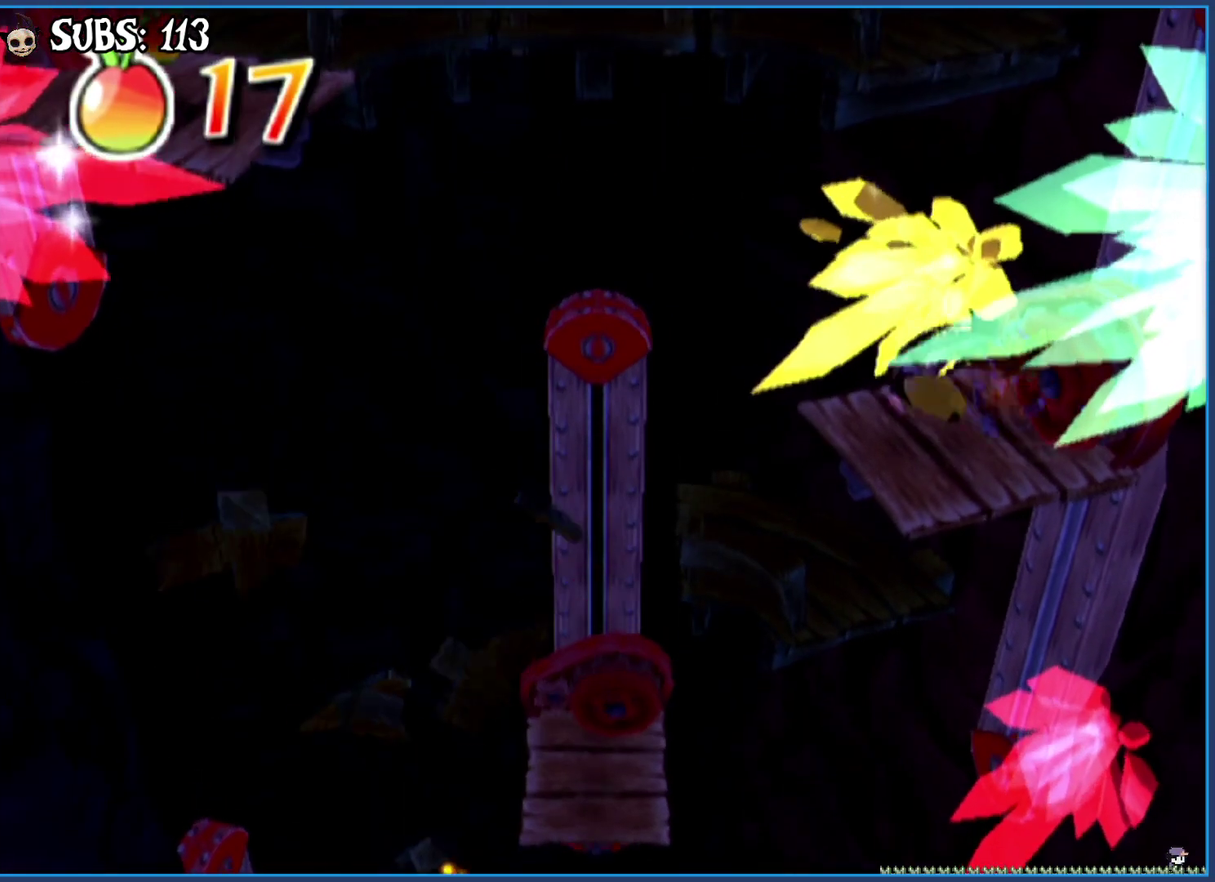
{"buttons": ["SQUARE"], "left_stick": "center", "right_stick": "center", "events": [[83, "SQUARE", "up"], [500, "SQUARE", "down"]]}
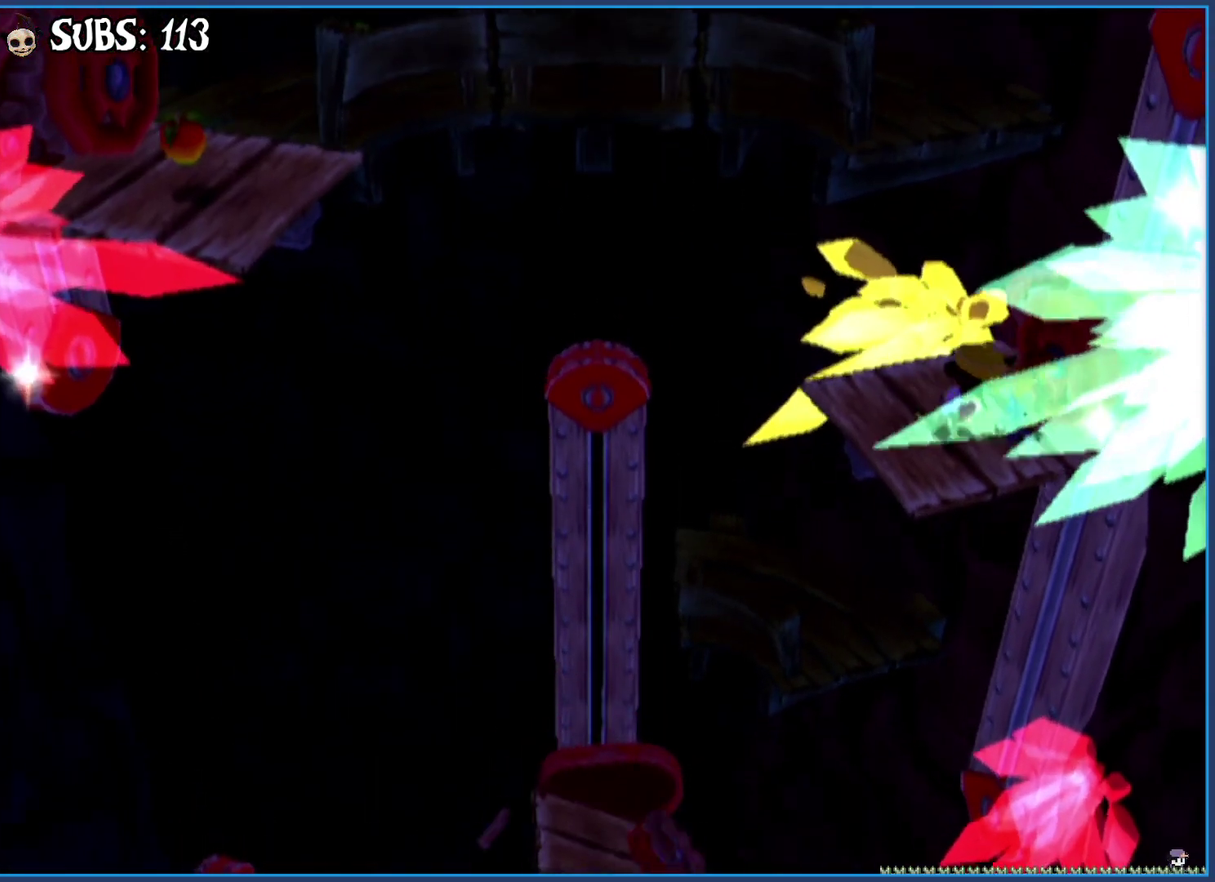
{"buttons": [], "left_stick": "up", "right_stick": "center", "events": [[183, "SQUARE", "up"], [233, "left_stick", "up"]]}
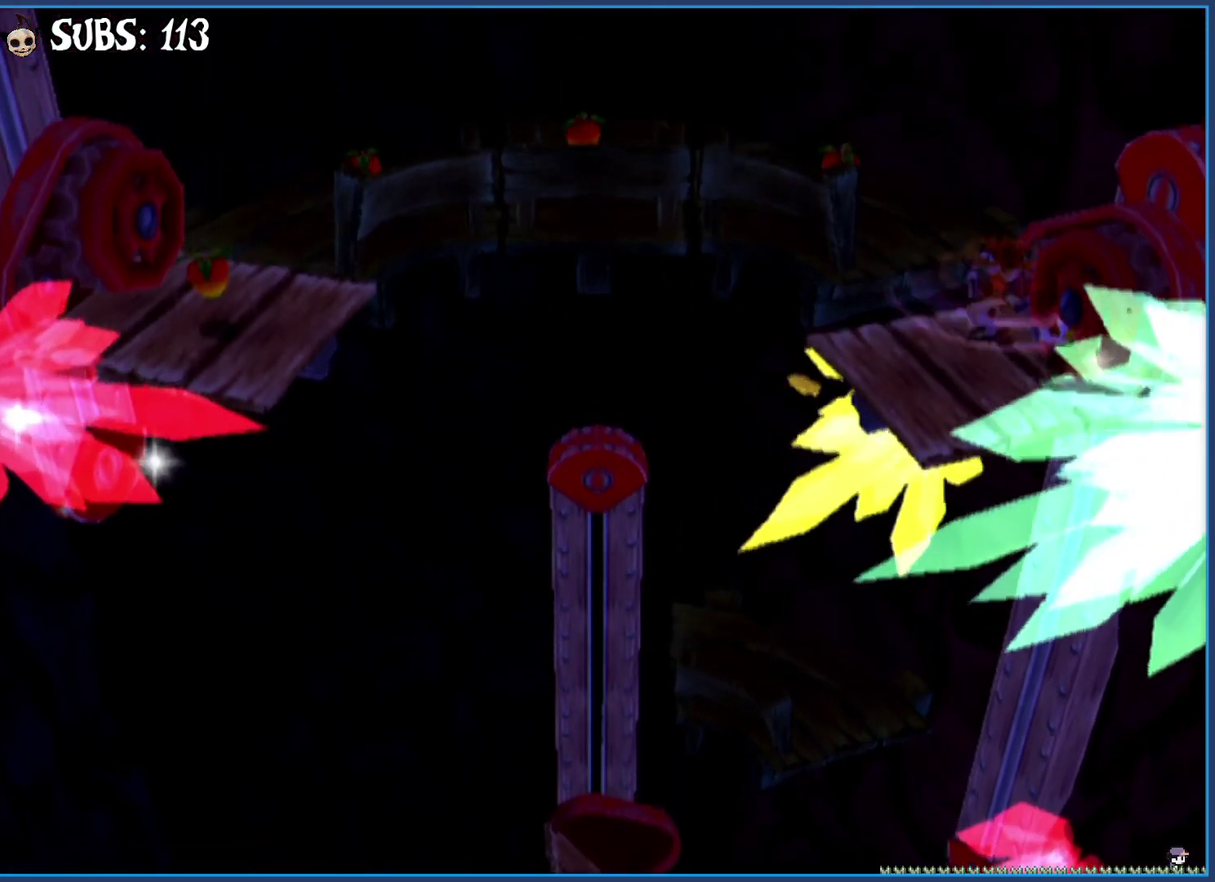
{"buttons": [], "left_stick": "up-left", "right_stick": "center", "events": [[17, "left_stick", "up-left"]]}
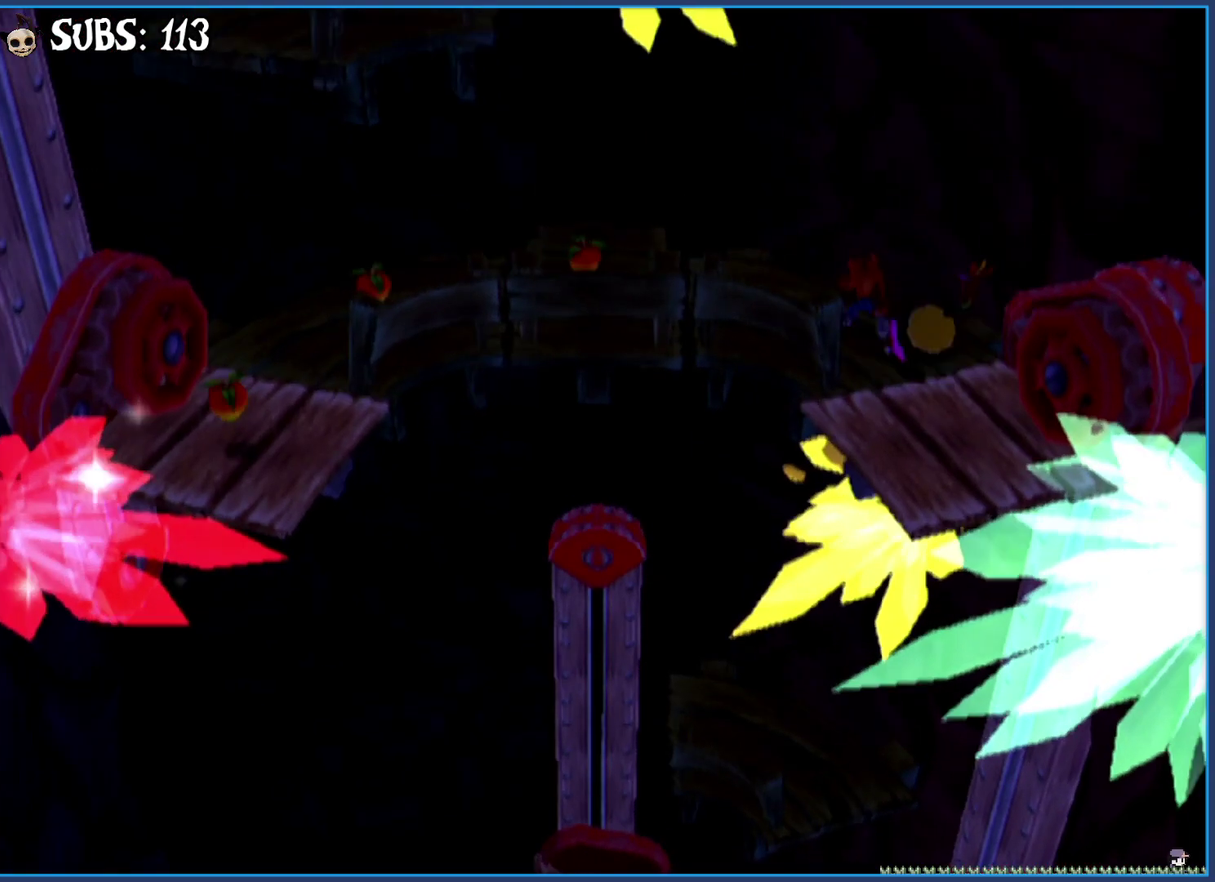
{"buttons": [], "left_stick": "left", "right_stick": "center", "events": [[217, "left_stick", "left"]]}
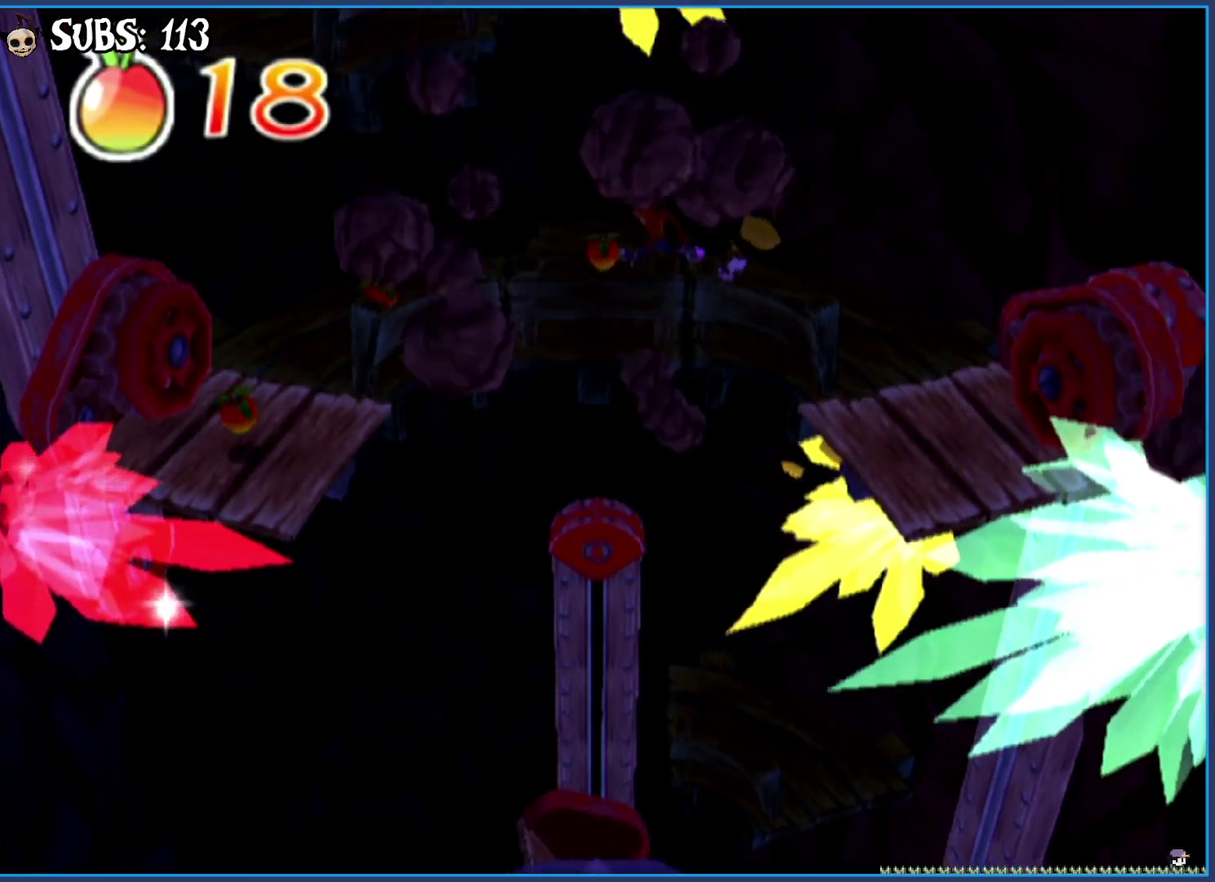
{"buttons": [], "left_stick": "down-left", "right_stick": "center", "events": [[33, "left_stick", "down-left"]]}
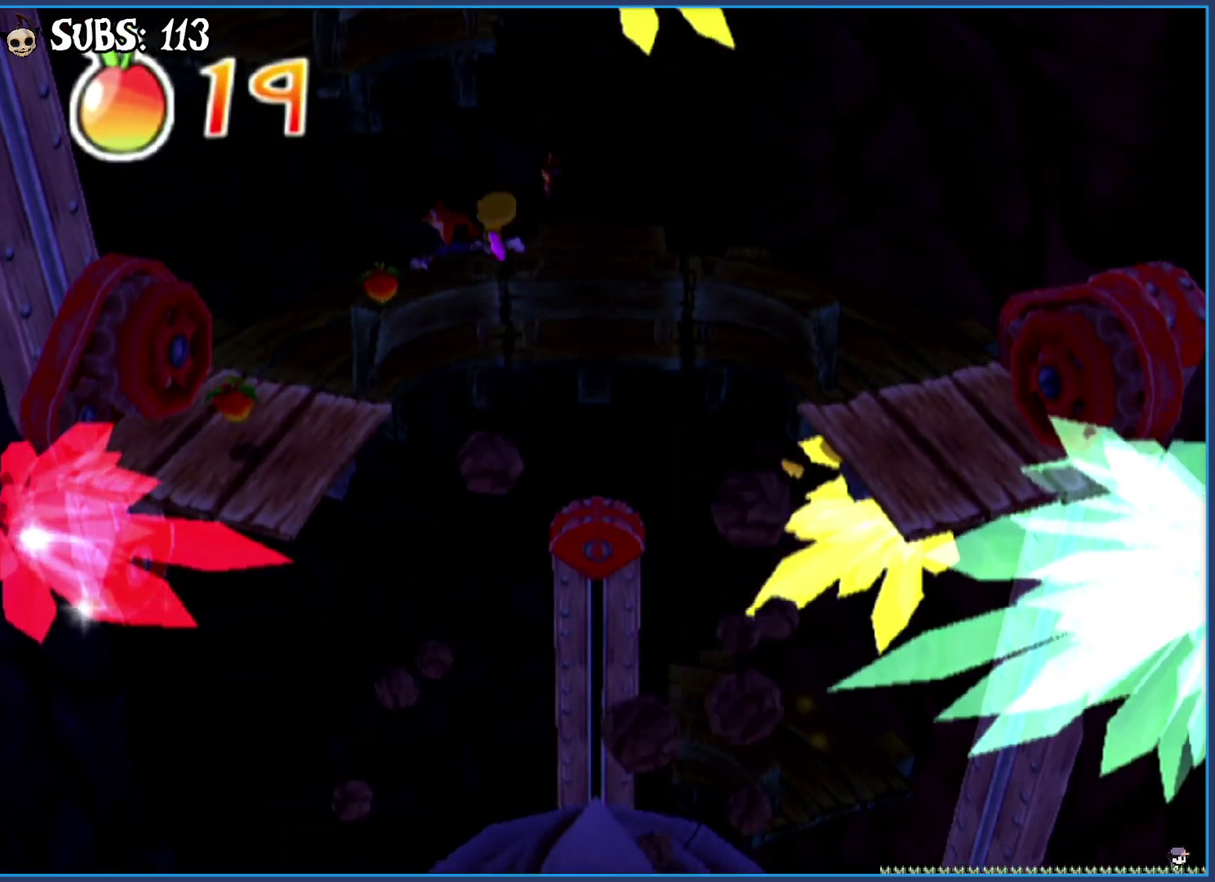
{"buttons": [], "left_stick": "down-left", "right_stick": "center", "events": []}
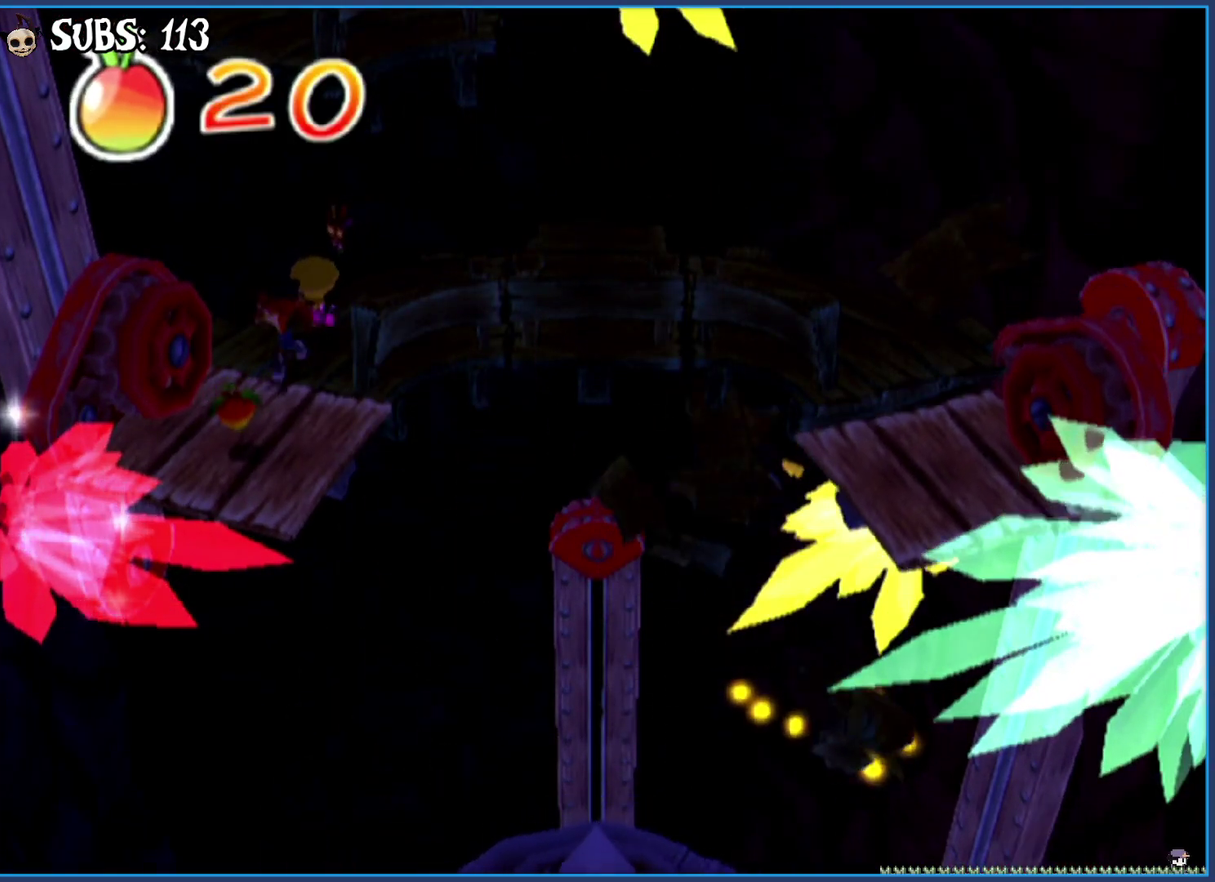
{"buttons": [], "left_stick": "center", "right_stick": "center", "events": [[67, "SQUARE", "down"], [250, "left_stick", "center"], [317, "SQUARE", "up"]]}
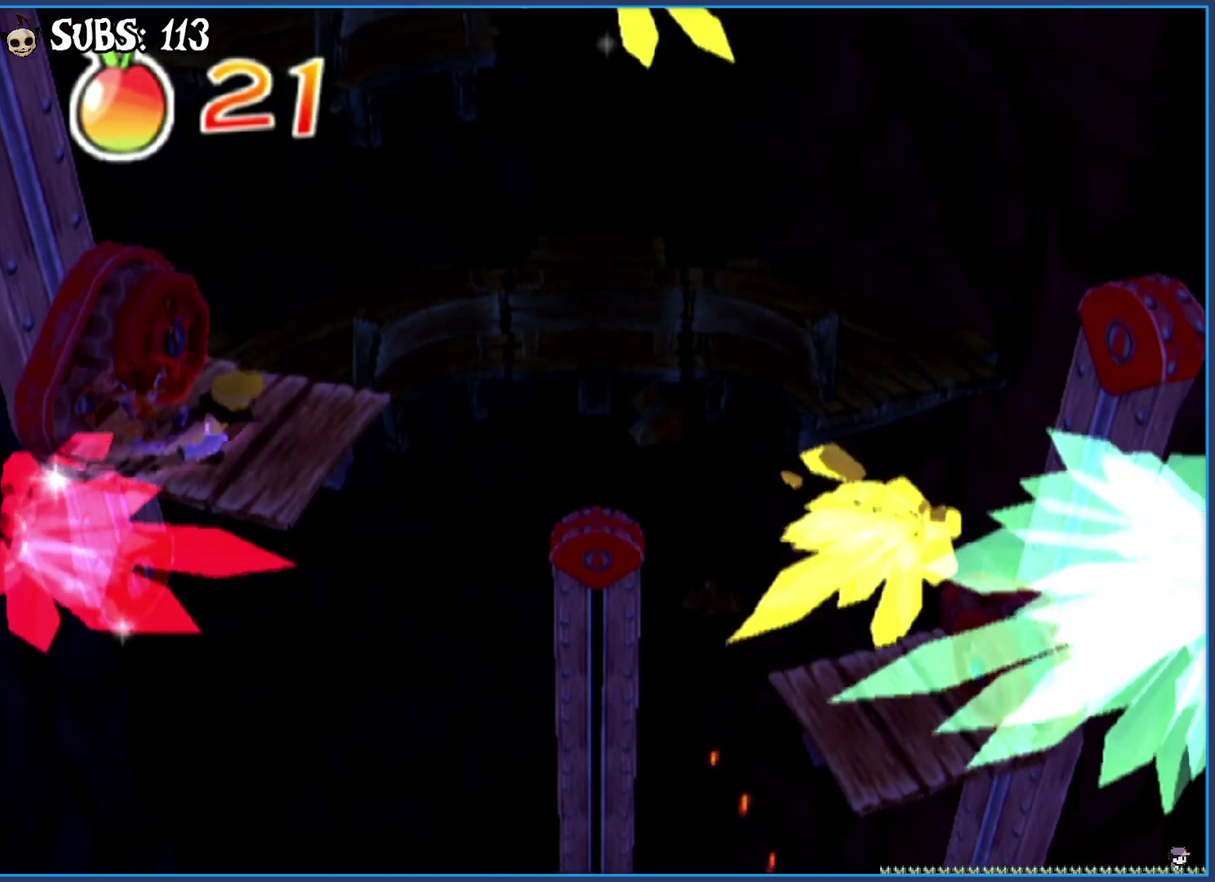
{"buttons": [], "left_stick": "center", "right_stick": "center", "events": [[233, "left_stick", "up"], [417, "left_stick", "center"]]}
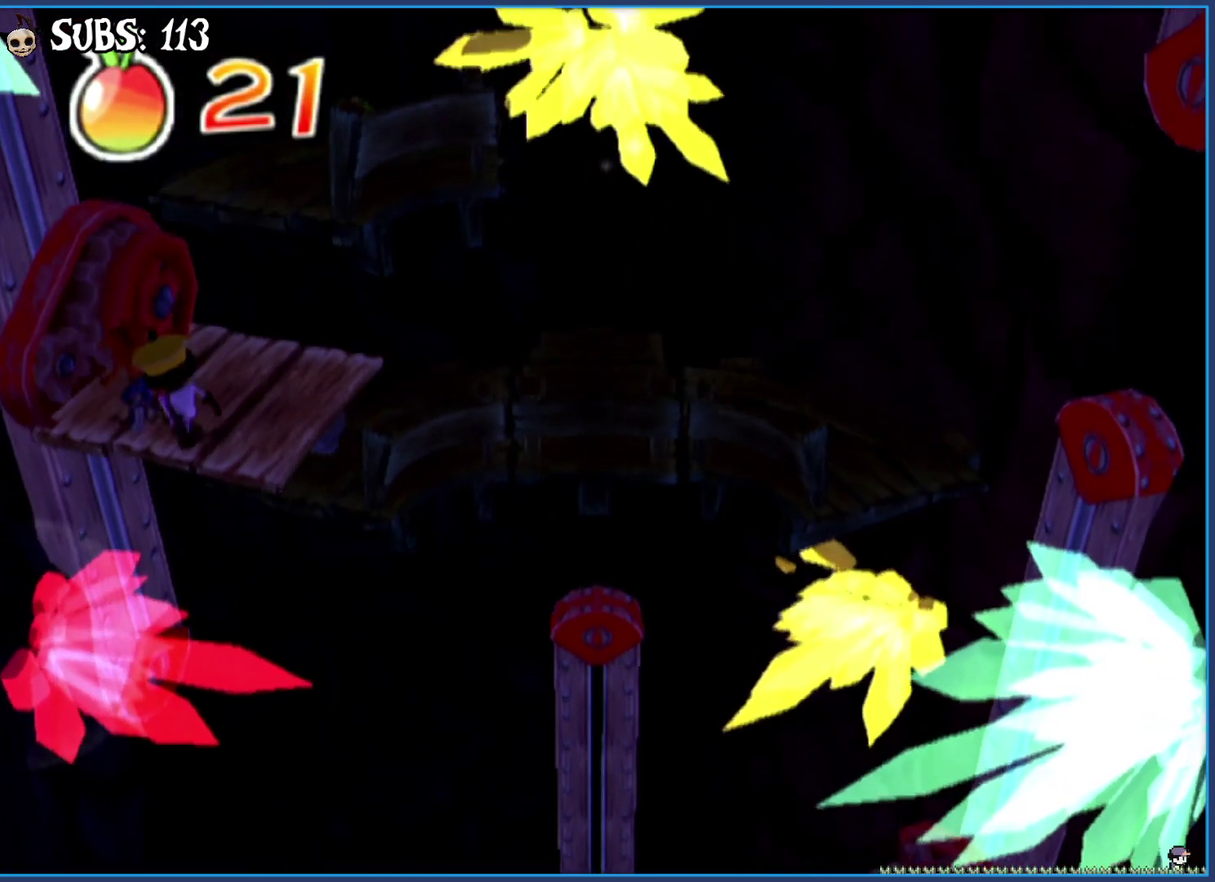
{"buttons": ["SQUARE"], "left_stick": "center", "right_stick": "center", "events": [[183, "left_stick", "up-right"], [367, "left_stick", "up-left"], [433, "SQUARE", "down"], [467, "left_stick", "center"]]}
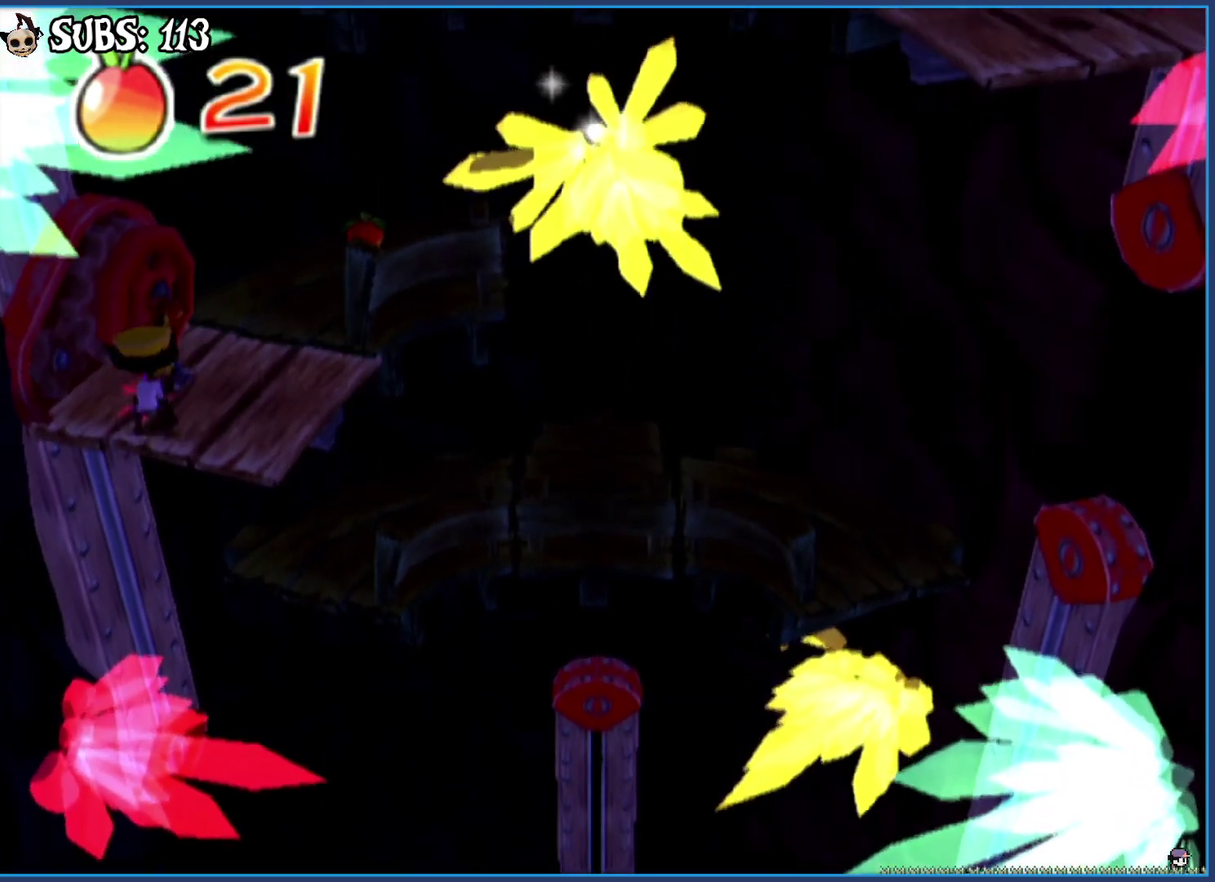
{"buttons": [], "left_stick": "center", "right_stick": "center", "events": [[133, "SQUARE", "up"]]}
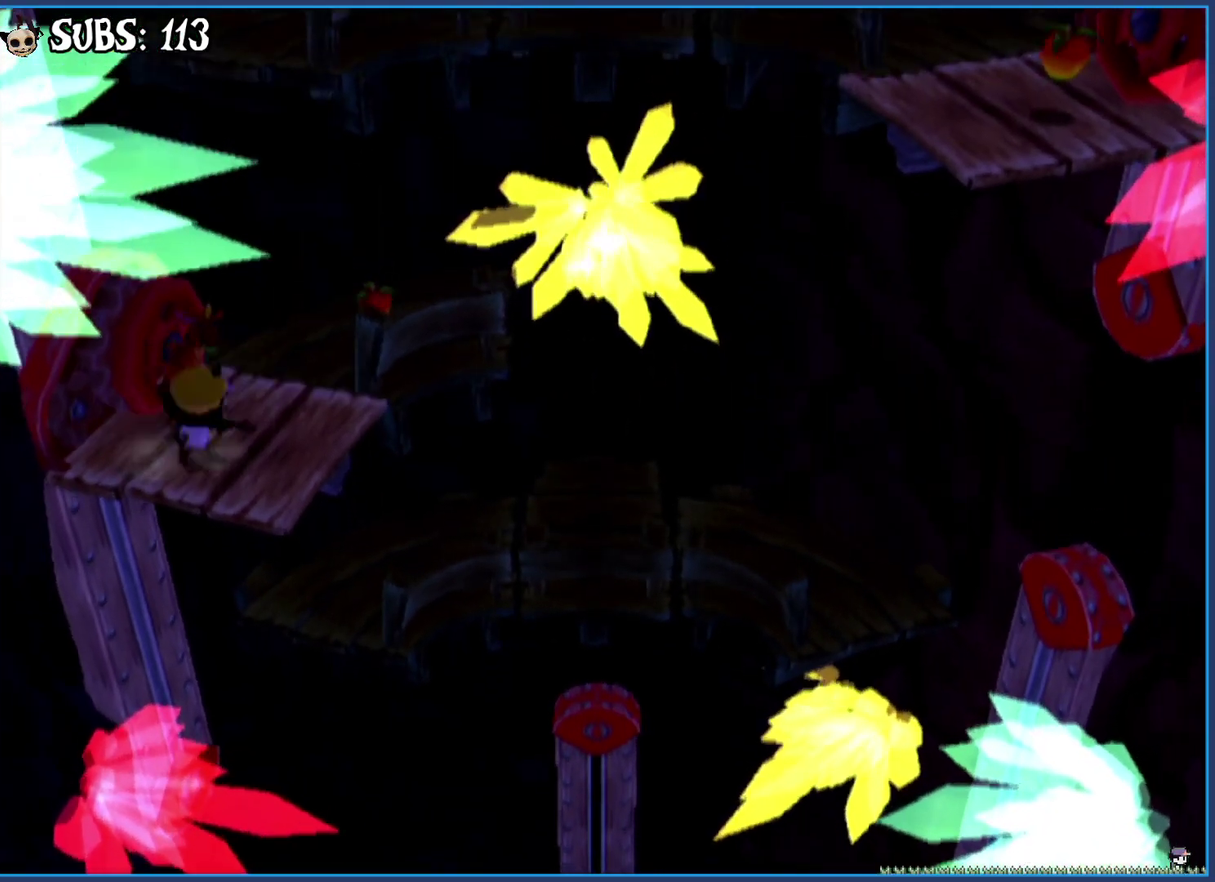
{"buttons": [], "left_stick": "center", "right_stick": "center", "events": []}
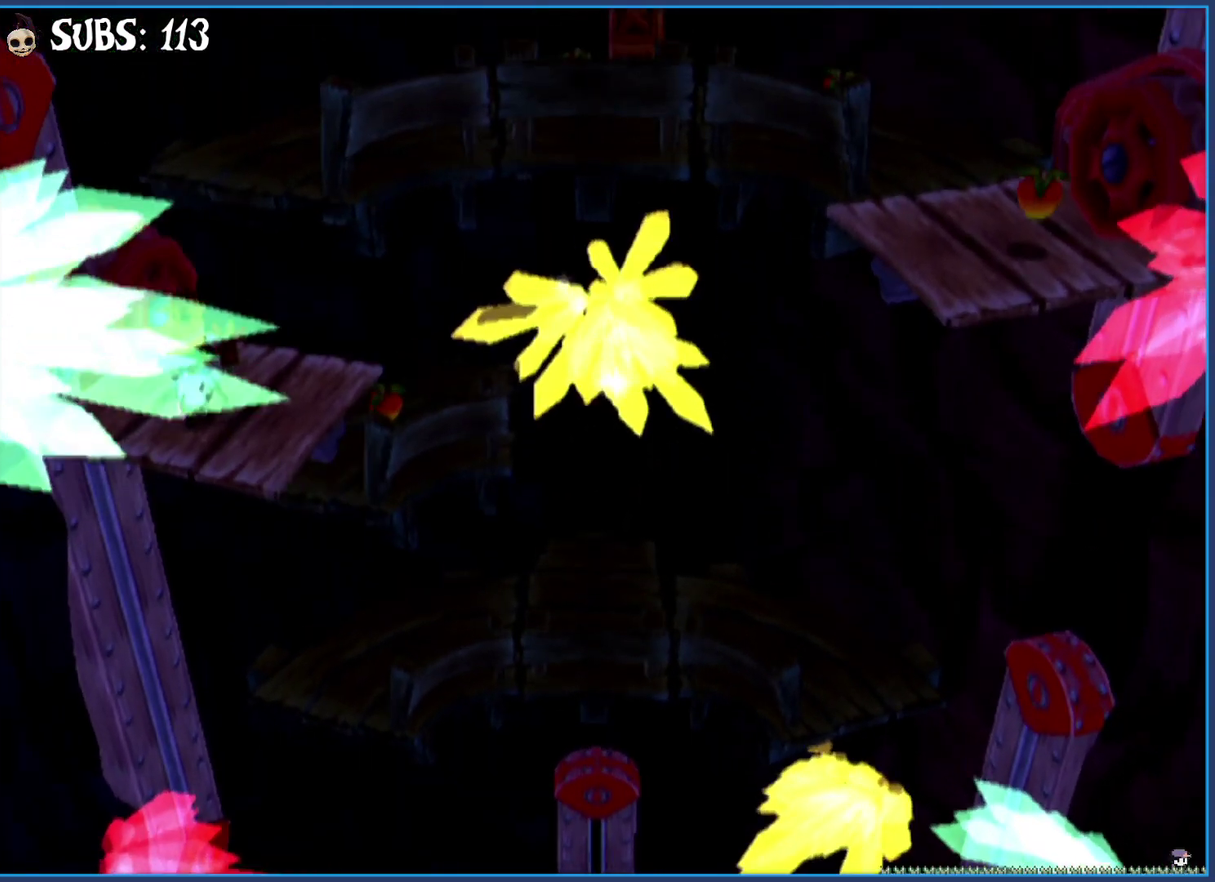
{"buttons": [], "left_stick": "up-right", "right_stick": "center", "events": [[233, "left_stick", "up-right"]]}